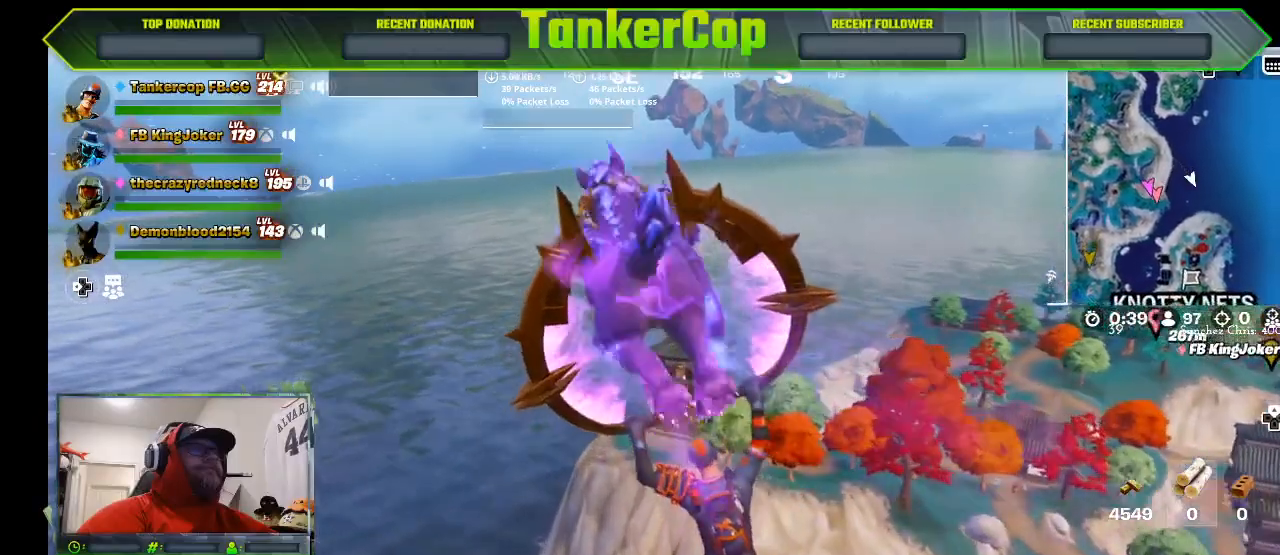
Gameplay with a controller (PlayStation layout); each line is a JSON object with the inputs held at the frame after it (dt_ms = milliseconds from this image to that frame). "events" lists button and stick changes between this image and that frame as [ms after this image, input, new state], when the widget could be followed in between.
{"dt_ms": 500, "buttons": [], "left_stick": "up", "right_stick": "center", "events": []}
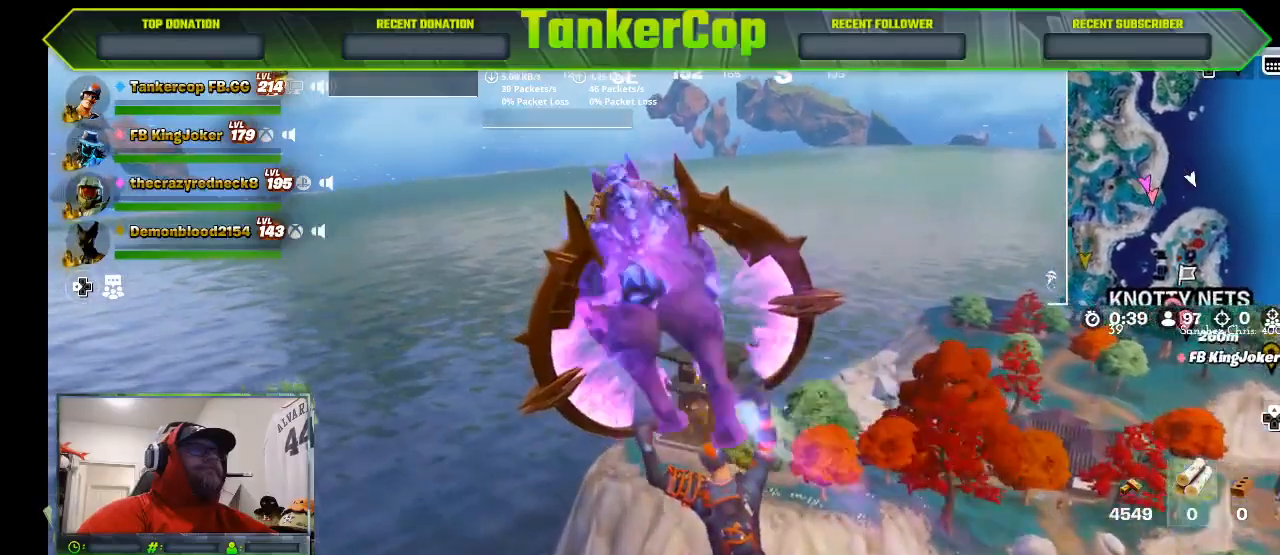
{"dt_ms": 500, "buttons": [], "left_stick": "up", "right_stick": "center", "events": []}
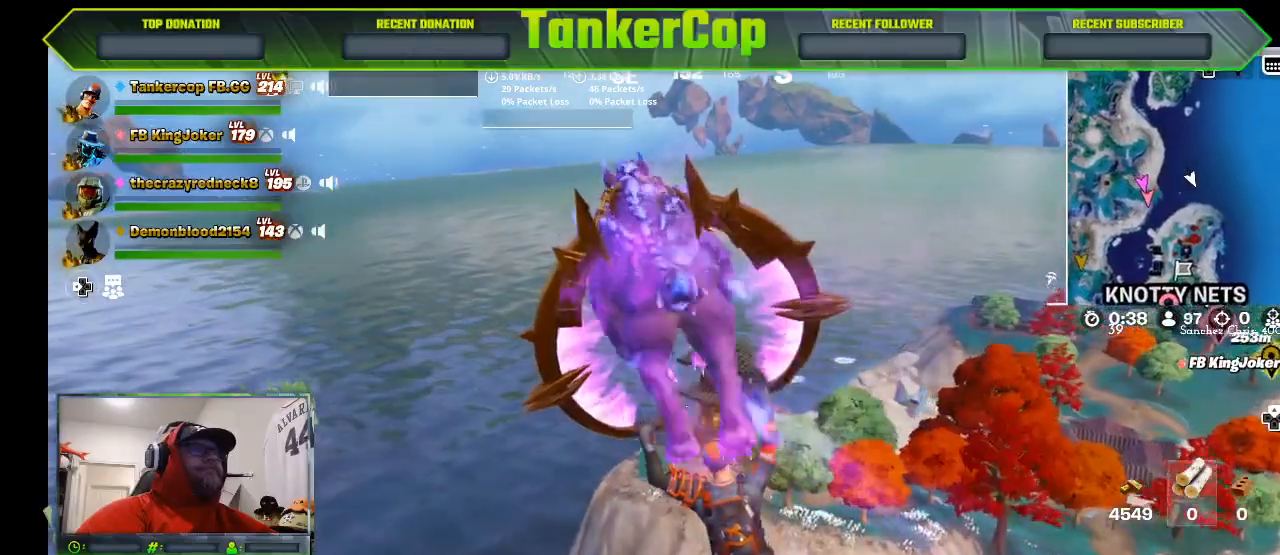
{"dt_ms": 500, "buttons": [], "left_stick": "up", "right_stick": "center", "events": []}
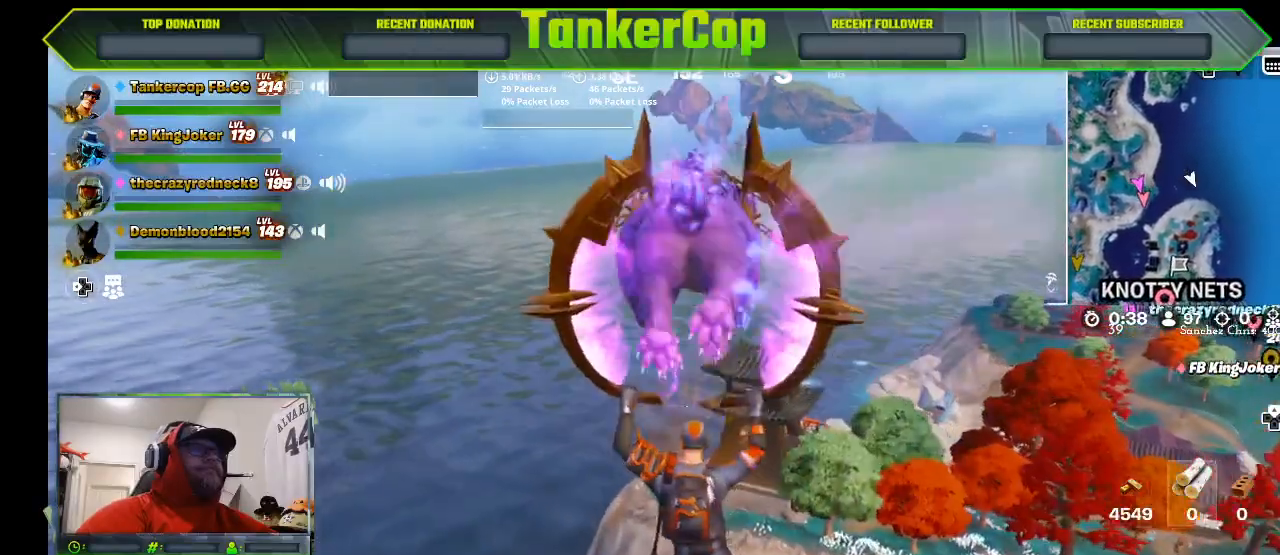
{"dt_ms": 500, "buttons": [], "left_stick": "up", "right_stick": "center", "events": []}
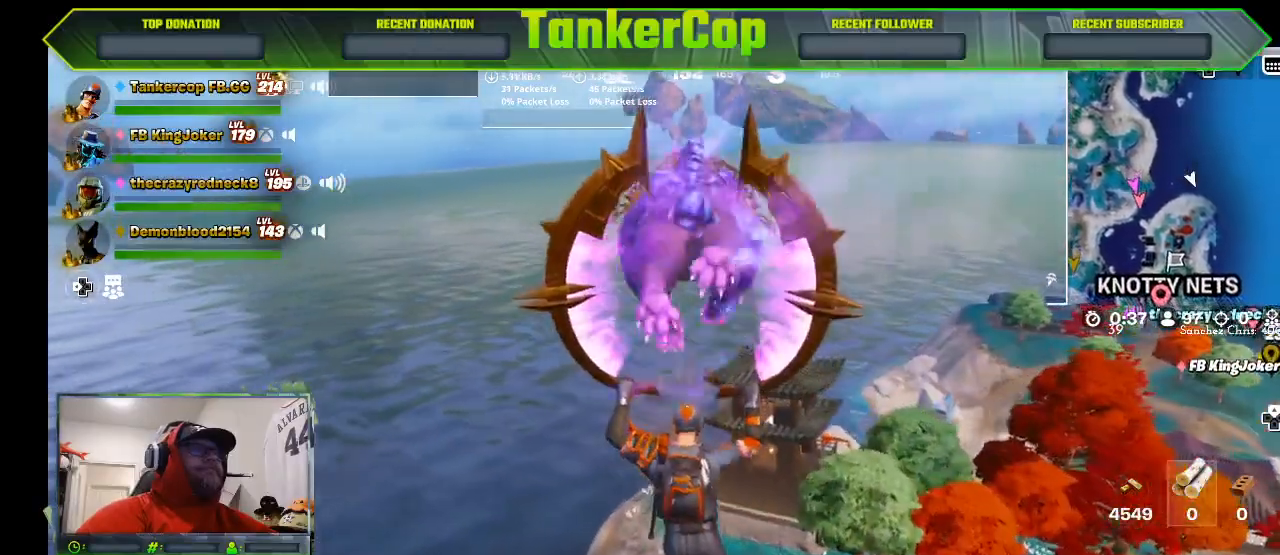
{"dt_ms": 500, "buttons": [], "left_stick": "up", "right_stick": "left", "events": [[467, "right_stick", "left"]]}
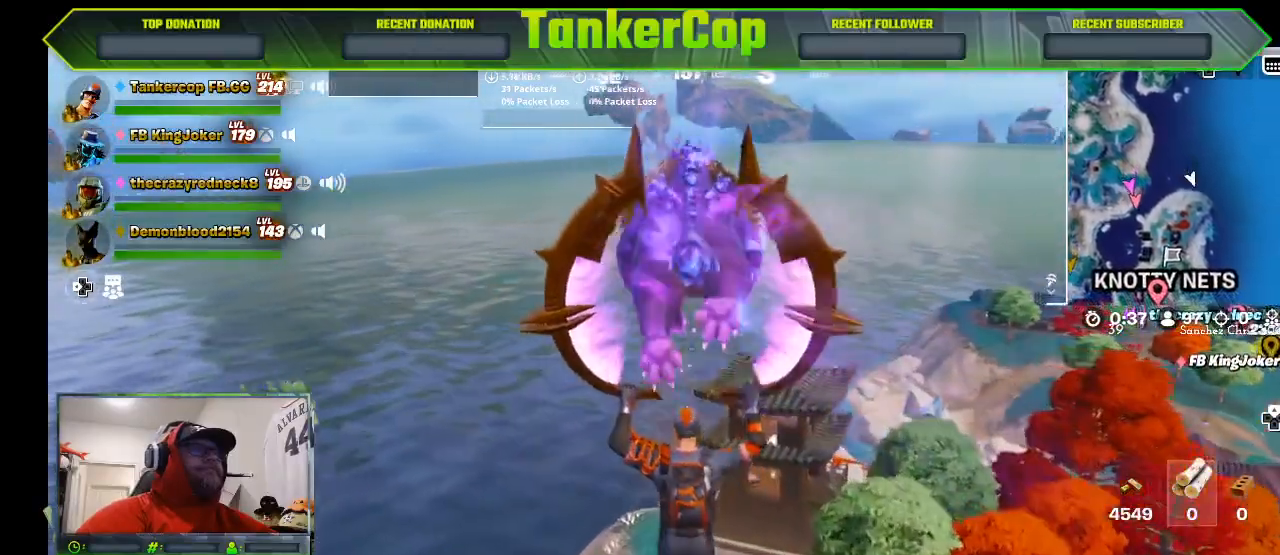
{"dt_ms": 500, "buttons": [], "left_stick": "up", "right_stick": "center", "events": [[100, "right_stick", "center"]]}
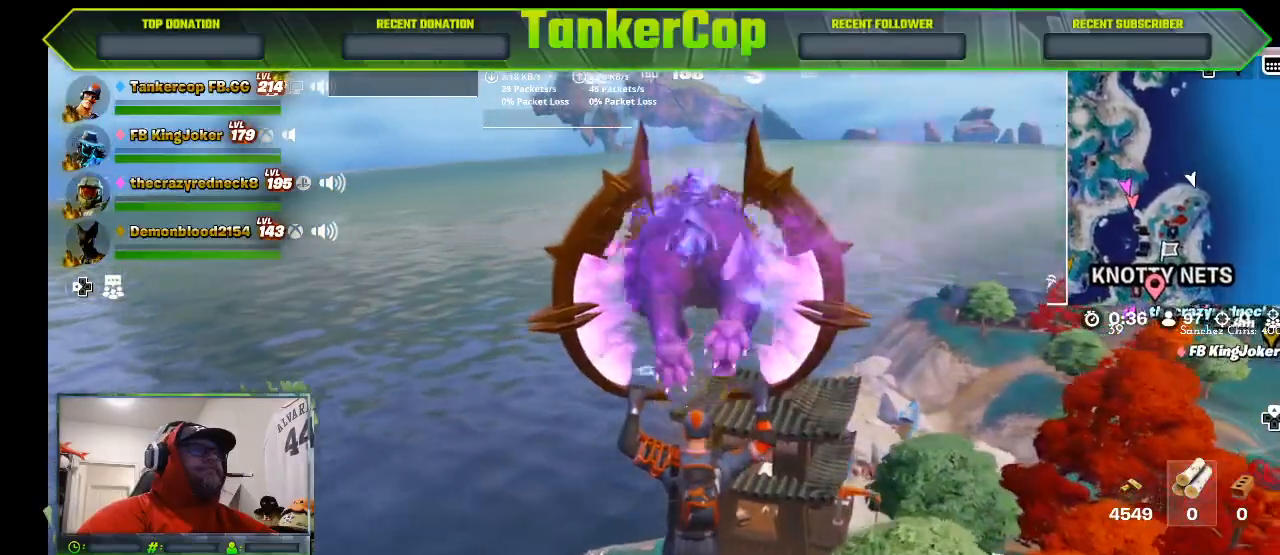
{"dt_ms": 500, "buttons": [], "left_stick": "up", "right_stick": "center", "events": []}
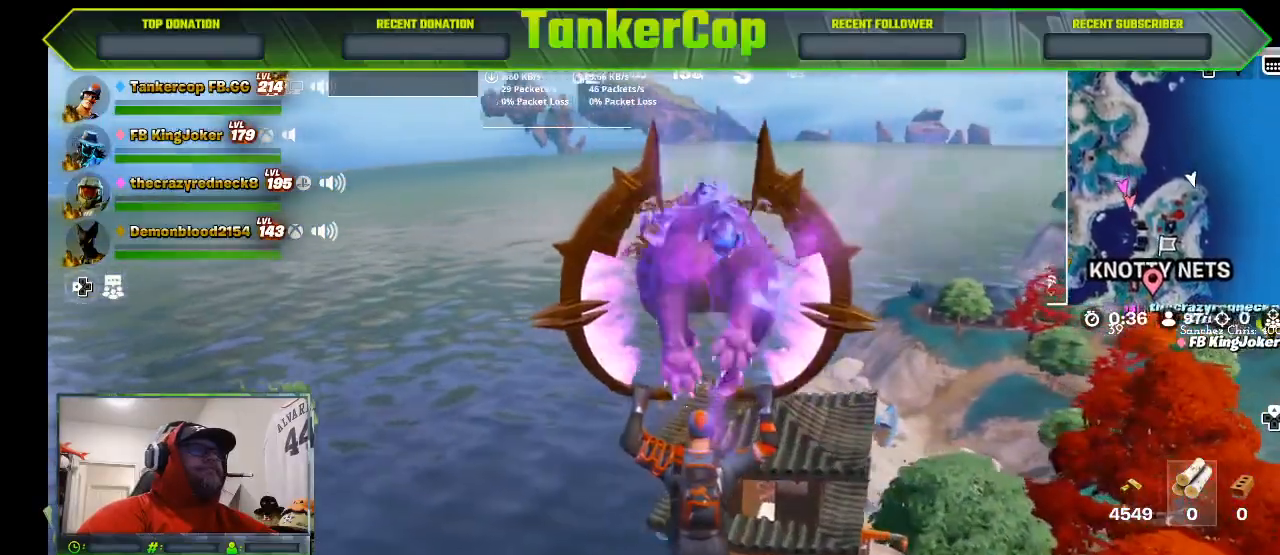
{"dt_ms": 500, "buttons": [], "left_stick": "up", "right_stick": "center", "events": []}
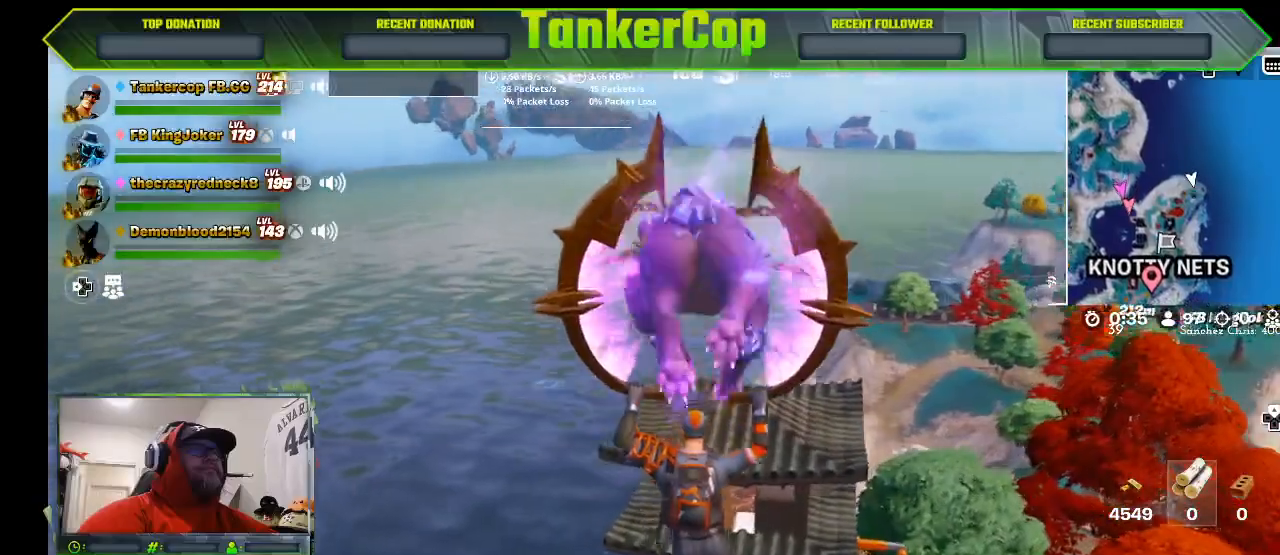
{"dt_ms": 500, "buttons": [], "left_stick": "up", "right_stick": "center", "events": [[67, "left_stick", "center"], [467, "left_stick", "up"]]}
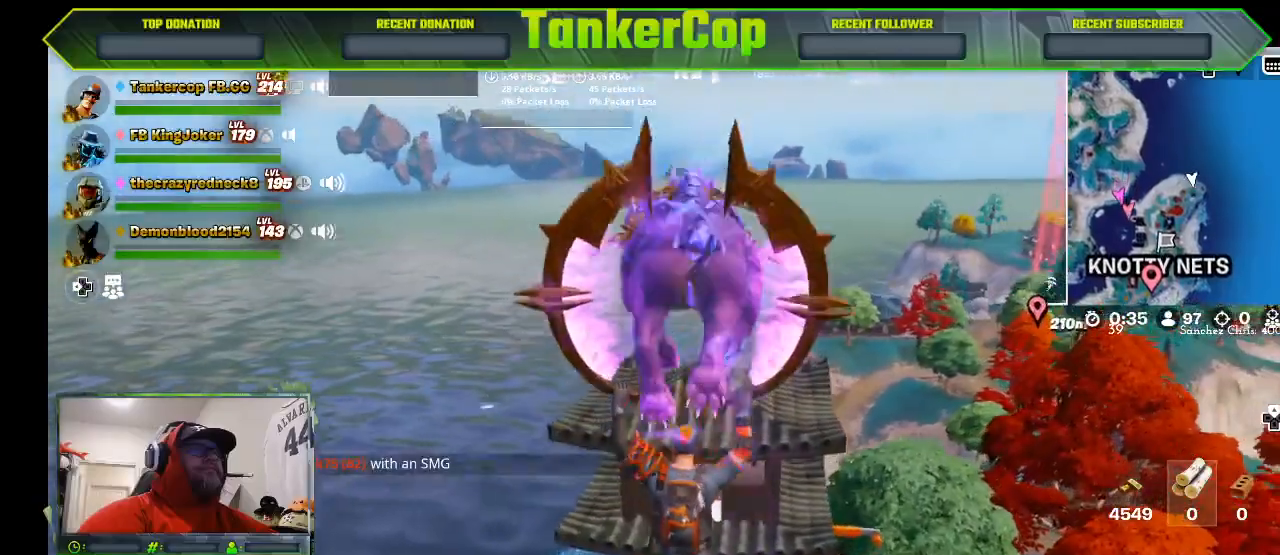
{"dt_ms": 500, "buttons": [], "left_stick": "up", "right_stick": "center", "events": []}
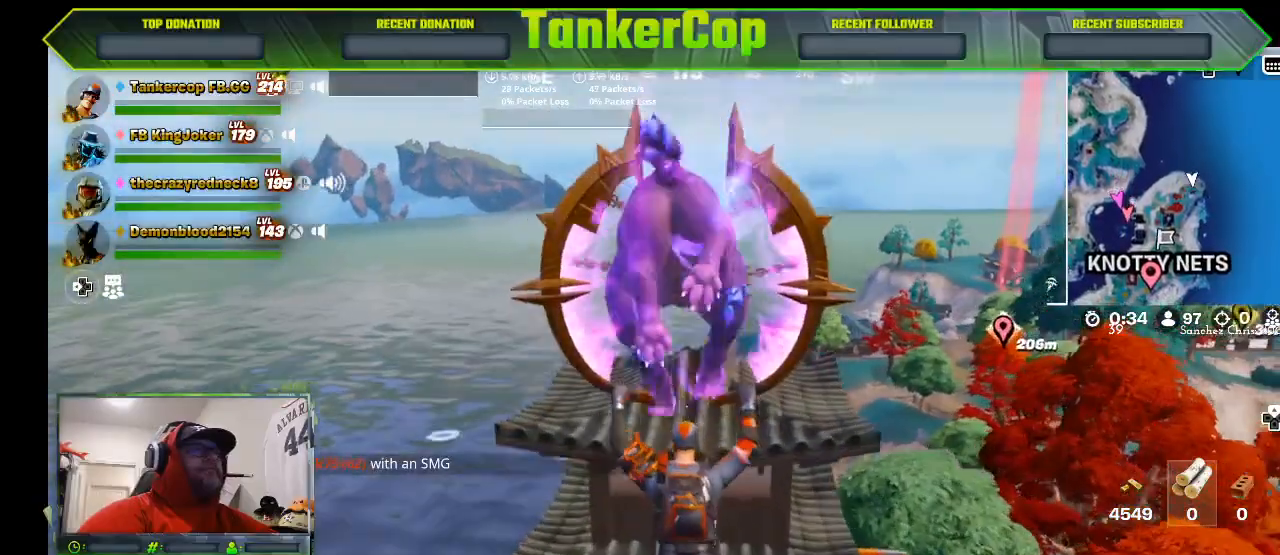
{"dt_ms": 500, "buttons": [], "left_stick": "up", "right_stick": "center", "events": []}
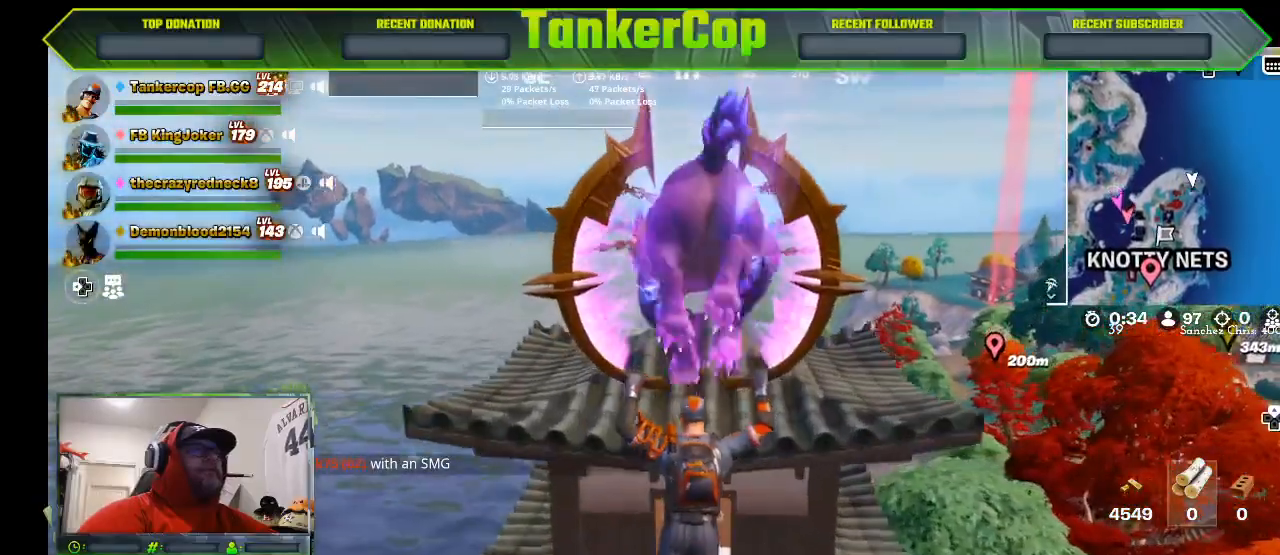
{"dt_ms": 500, "buttons": [], "left_stick": "up", "right_stick": "center", "events": []}
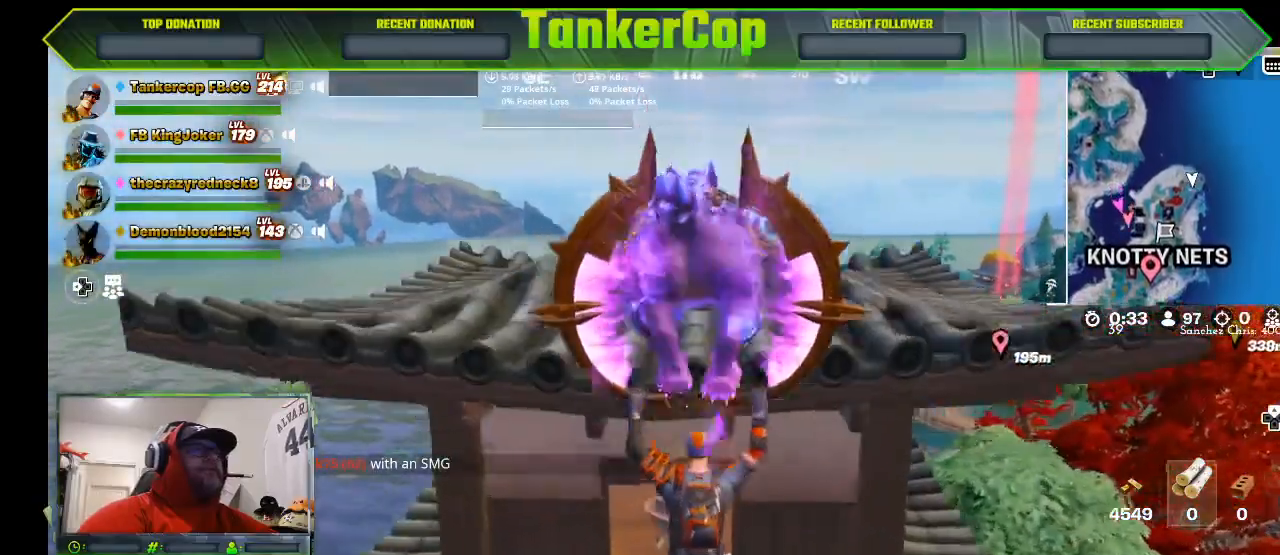
{"dt_ms": 500, "buttons": [], "left_stick": "up", "right_stick": "center", "events": []}
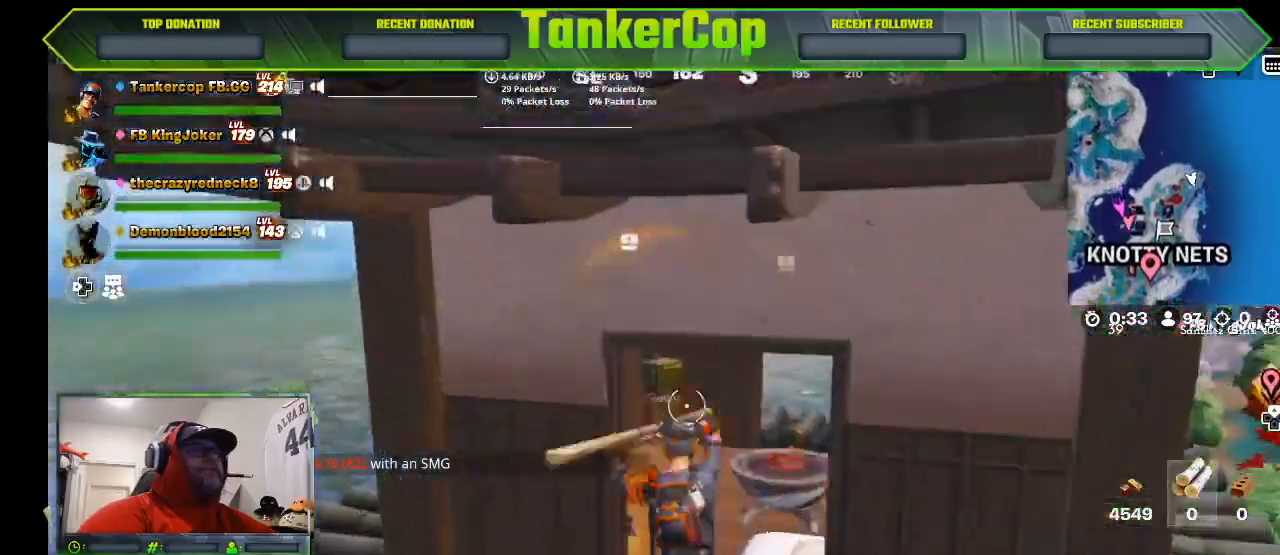
{"dt_ms": 500, "buttons": [], "left_stick": "up", "right_stick": "left", "events": [[133, "right_stick", "left"]]}
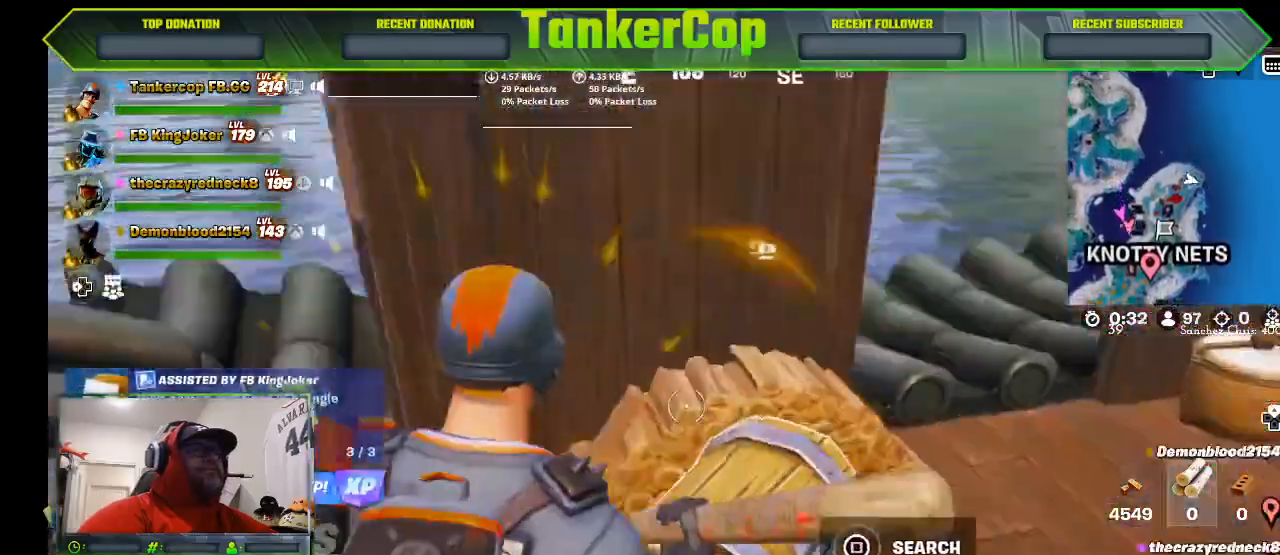
{"dt_ms": 500, "buttons": [], "left_stick": "center", "right_stick": "center", "events": [[67, "left_stick", "center"], [133, "left_stick", "down"], [333, "SQUARE", "down"], [333, "right_stick", "center"], [400, "left_stick", "center"], [467, "SQUARE", "up"]]}
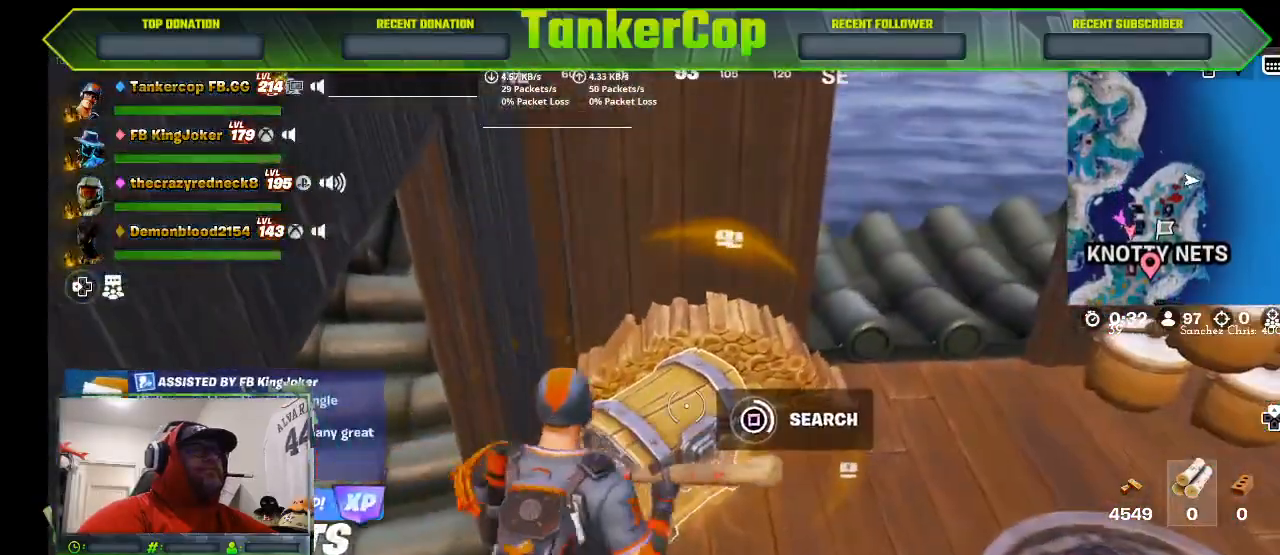
{"dt_ms": 500, "buttons": [], "left_stick": "center", "right_stick": "center", "events": []}
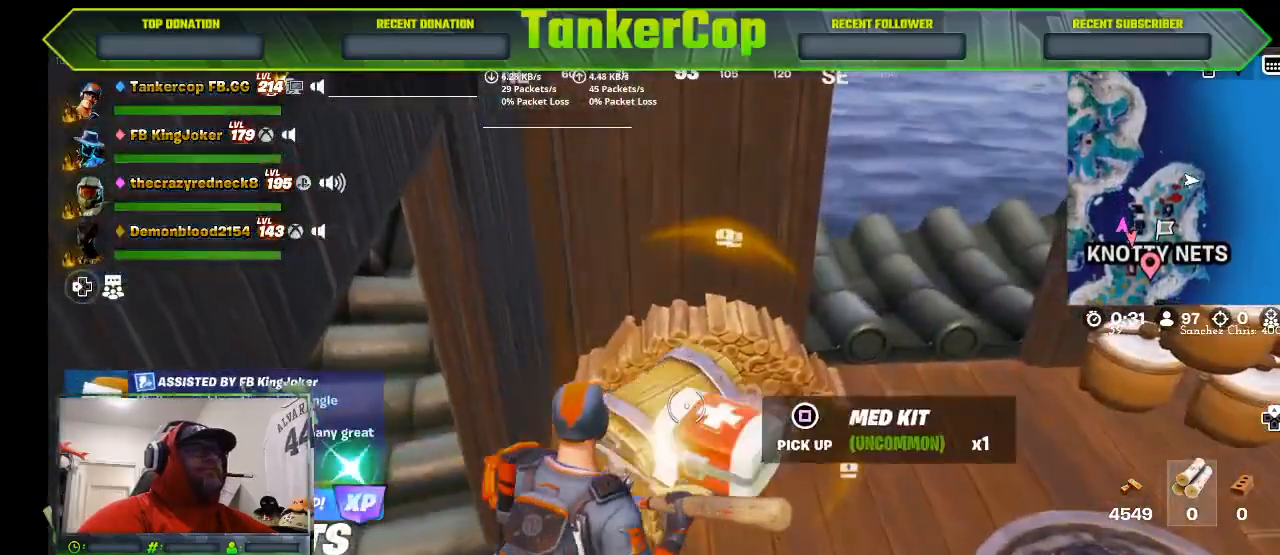
{"dt_ms": 500, "buttons": [], "left_stick": "down", "right_stick": "center", "events": [[133, "left_stick", "down"]]}
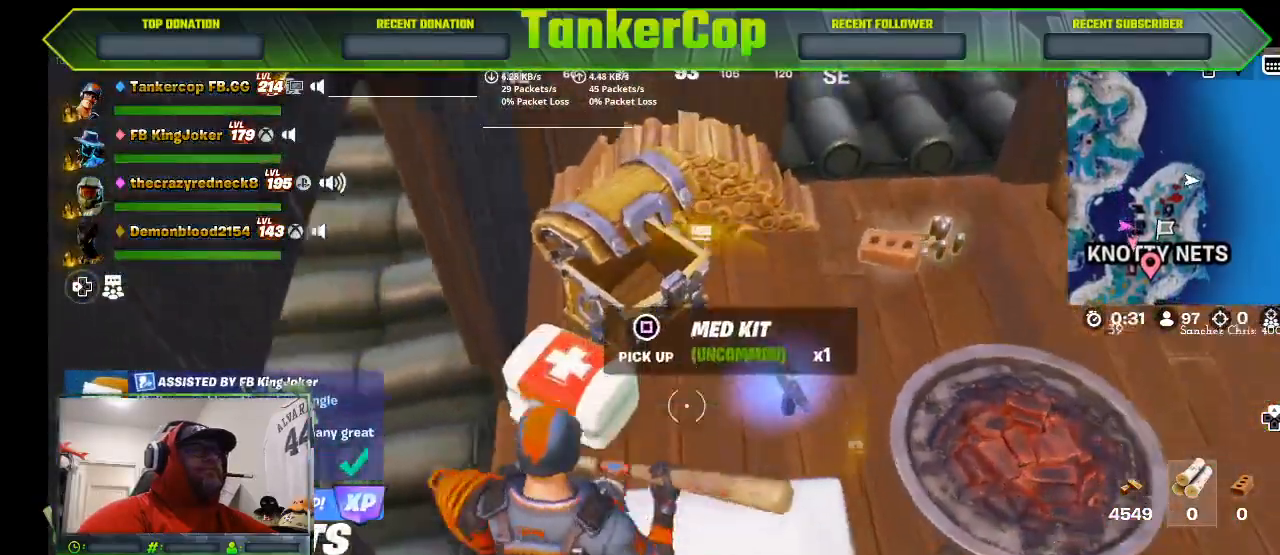
{"dt_ms": 500, "buttons": [], "left_stick": "up", "right_stick": "center", "events": [[33, "left_stick", "center"], [33, "right_stick", "down-left"], [100, "left_stick", "up"], [133, "right_stick", "center"]]}
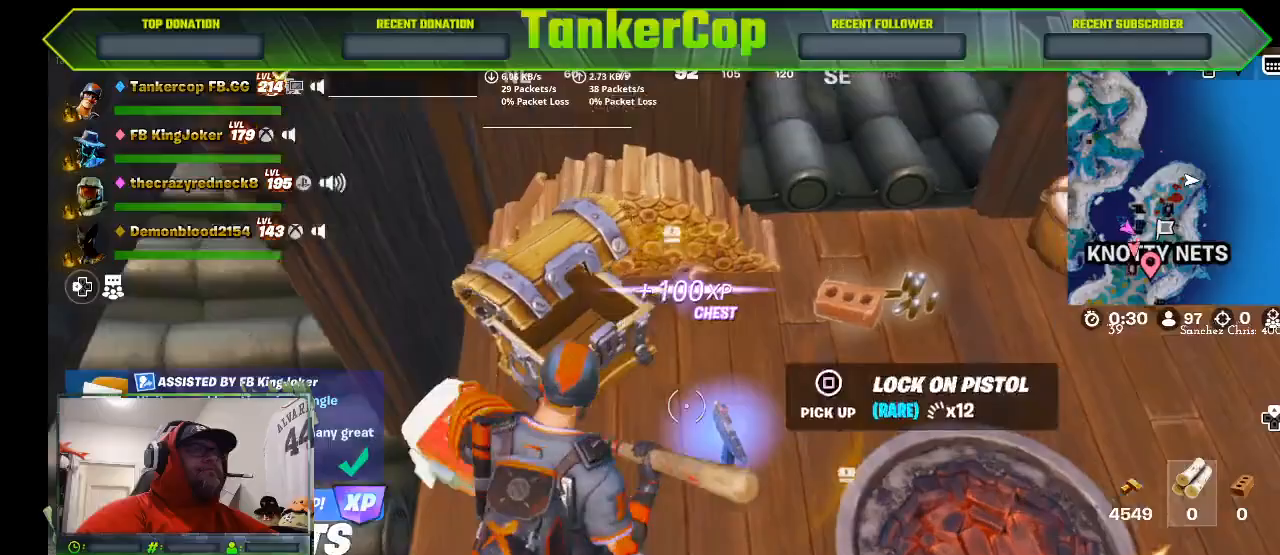
{"dt_ms": 500, "buttons": [], "left_stick": "up-right", "right_stick": "center", "events": [[233, "left_stick", "up-right"]]}
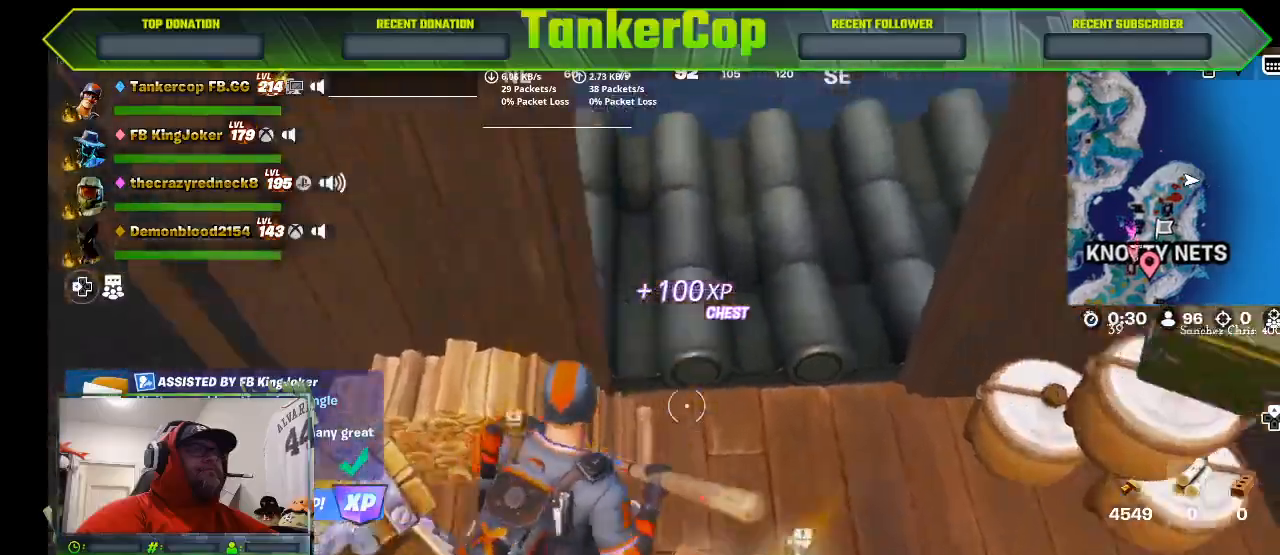
{"dt_ms": 500, "buttons": [], "left_stick": "right", "right_stick": "center", "events": [[233, "left_stick", "right"]]}
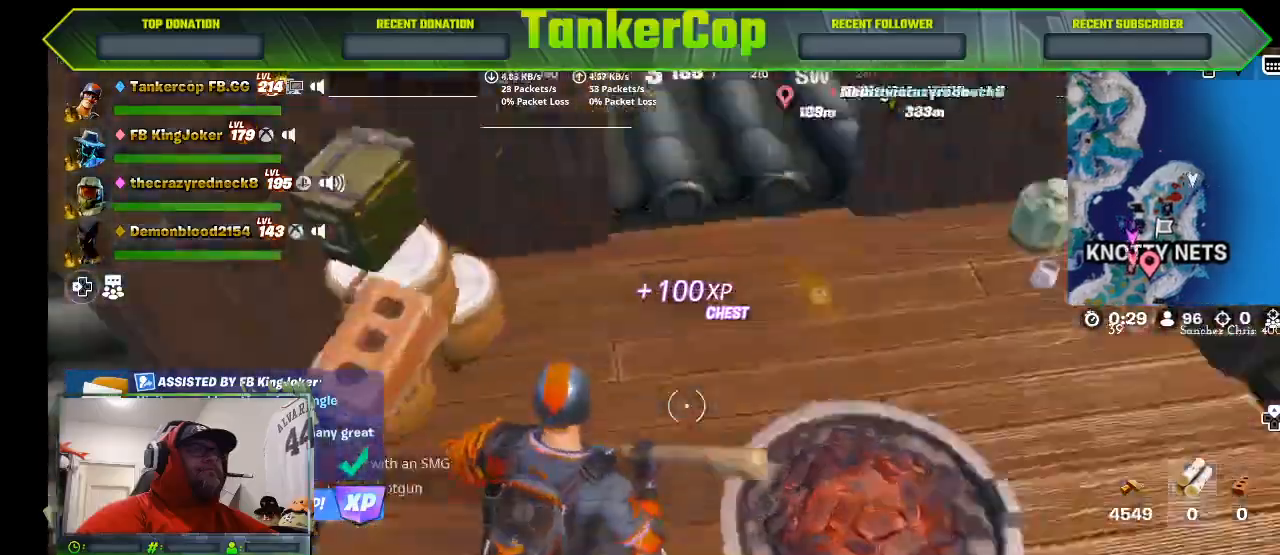
{"dt_ms": 1000, "buttons": [], "left_stick": "down", "right_stick": "center"}